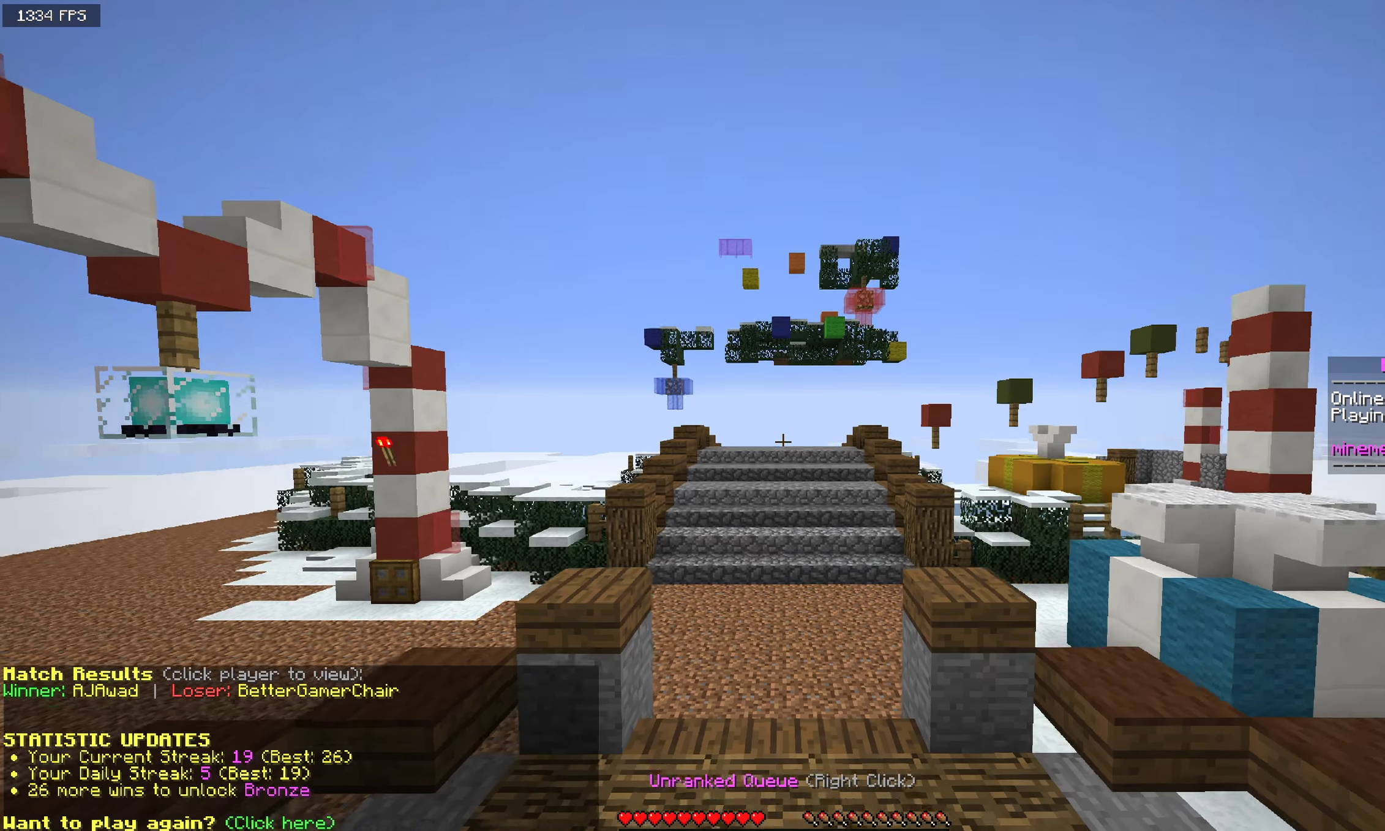
Gameplay with keyboard and mouse; each line is a JSON object with the keys and mouse buttons held at the frame after it. "events" lists presses ("down") and releases ("up") of "a", "d", "s", "space", "w", "mouse_left" and "mouse_right" between this image and that frame as [ms after this image, input, new state], when the widget could be followed in between. "mouse_left", "mouse_right" = the "left", "right" buttons of the "mouse" list. No other keys are recorded. Fast repeated clicks can show as one long hold. Mouse movement is not recorded.
{"keys": ["space", "w"], "mouse": [], "events": [[500, "space", "down"]]}
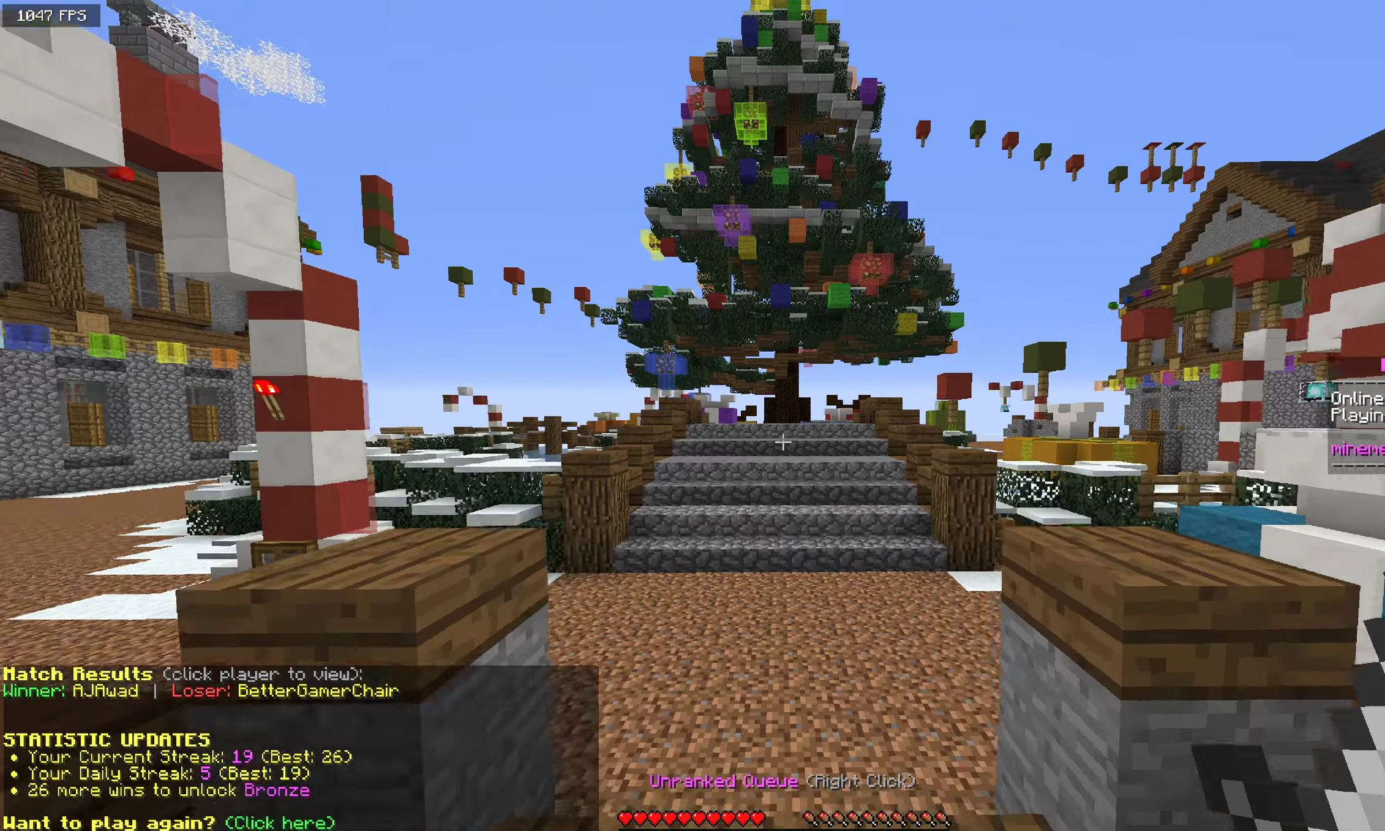
{"keys": ["space", "w"], "mouse": [], "events": []}
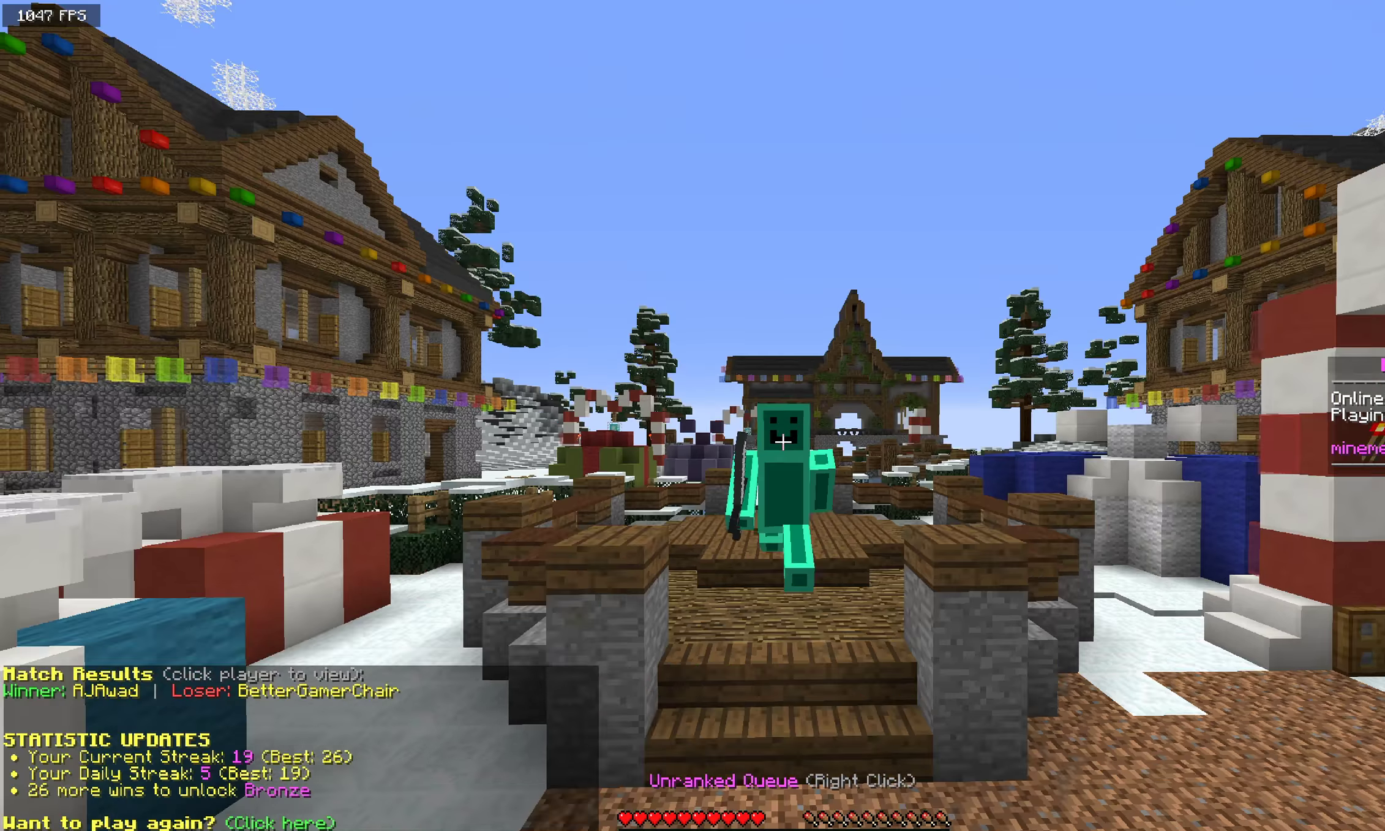
{"keys": ["space", "w"], "mouse": [], "events": []}
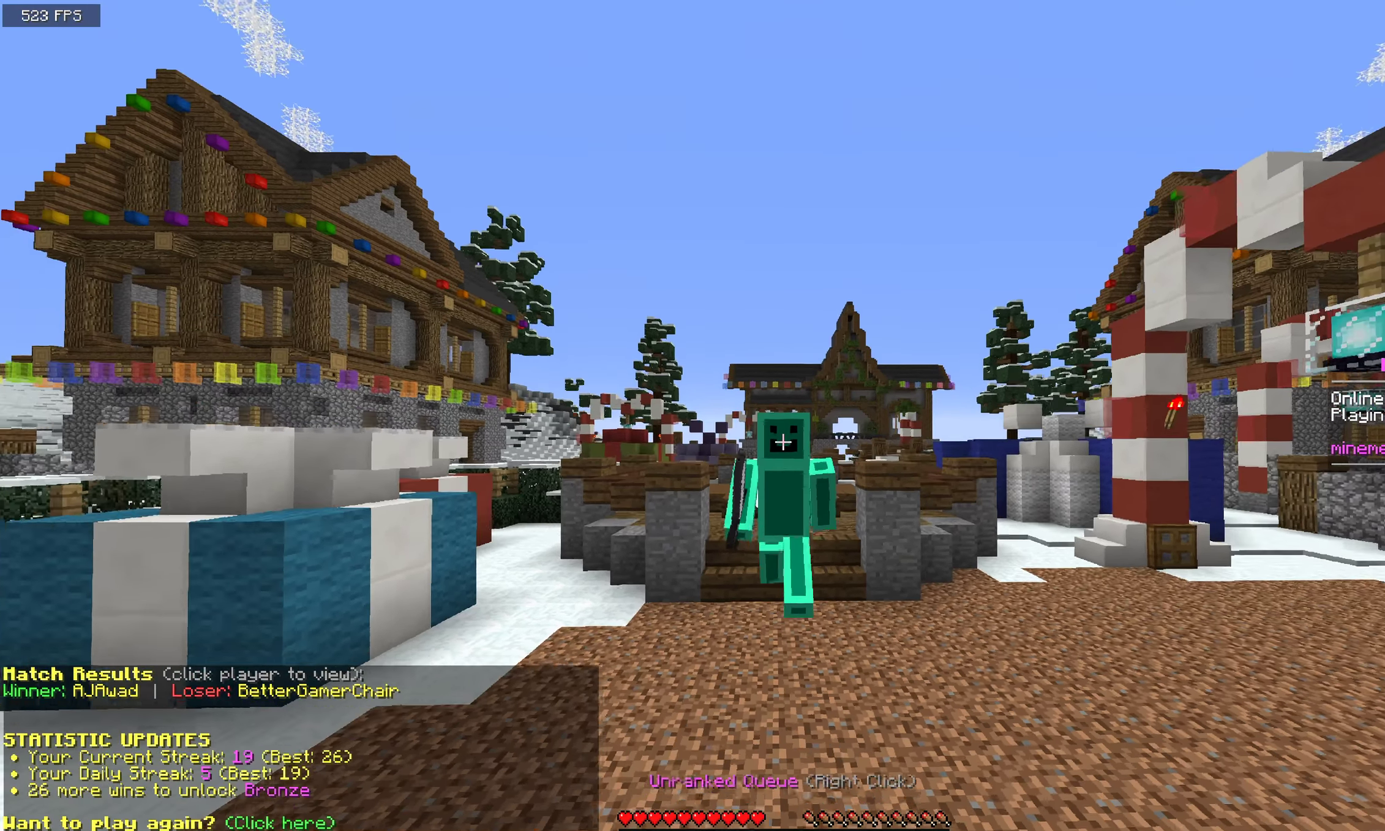
{"keys": ["space", "w"], "mouse": [], "events": []}
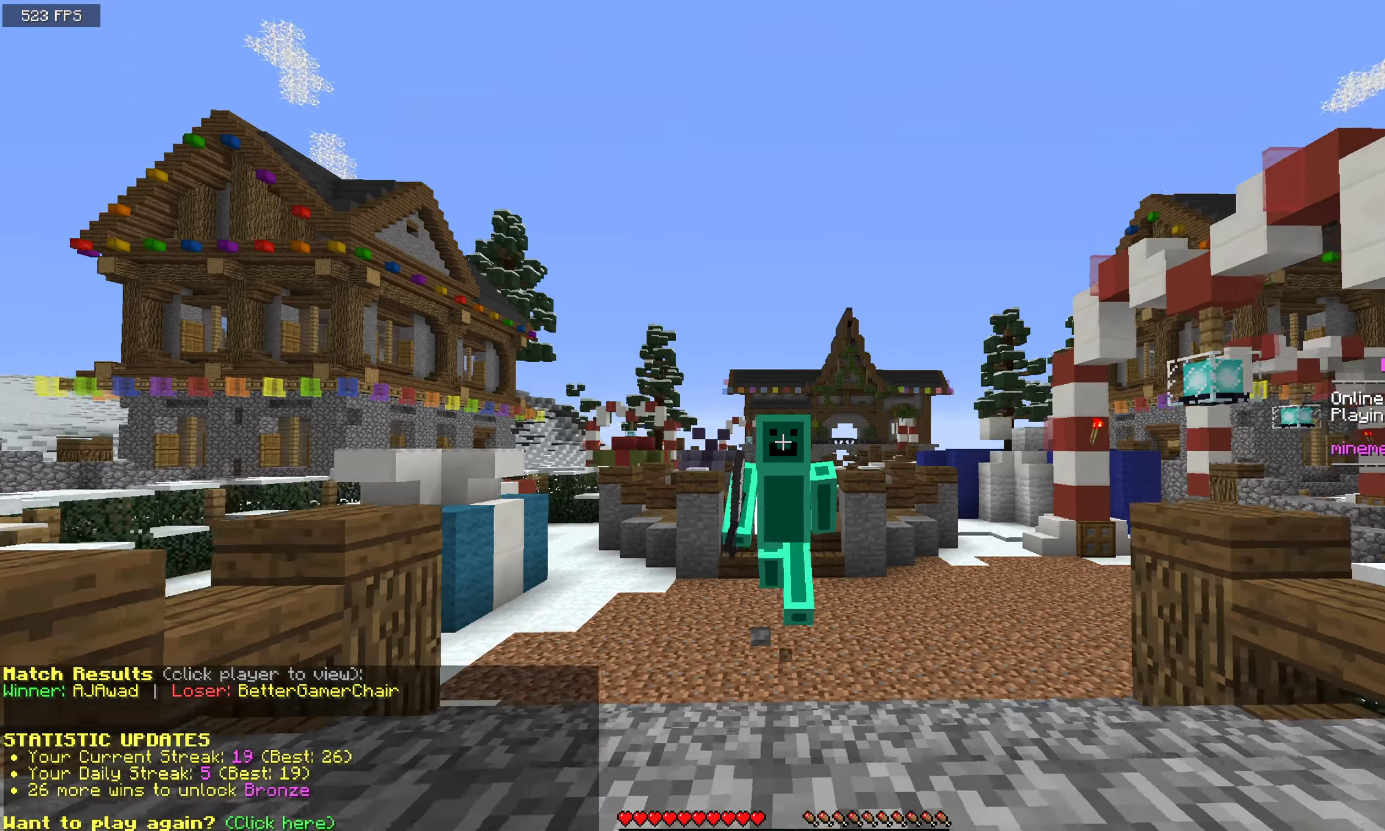
{"keys": ["w"], "mouse": [], "events": [[466, "space", "up"]]}
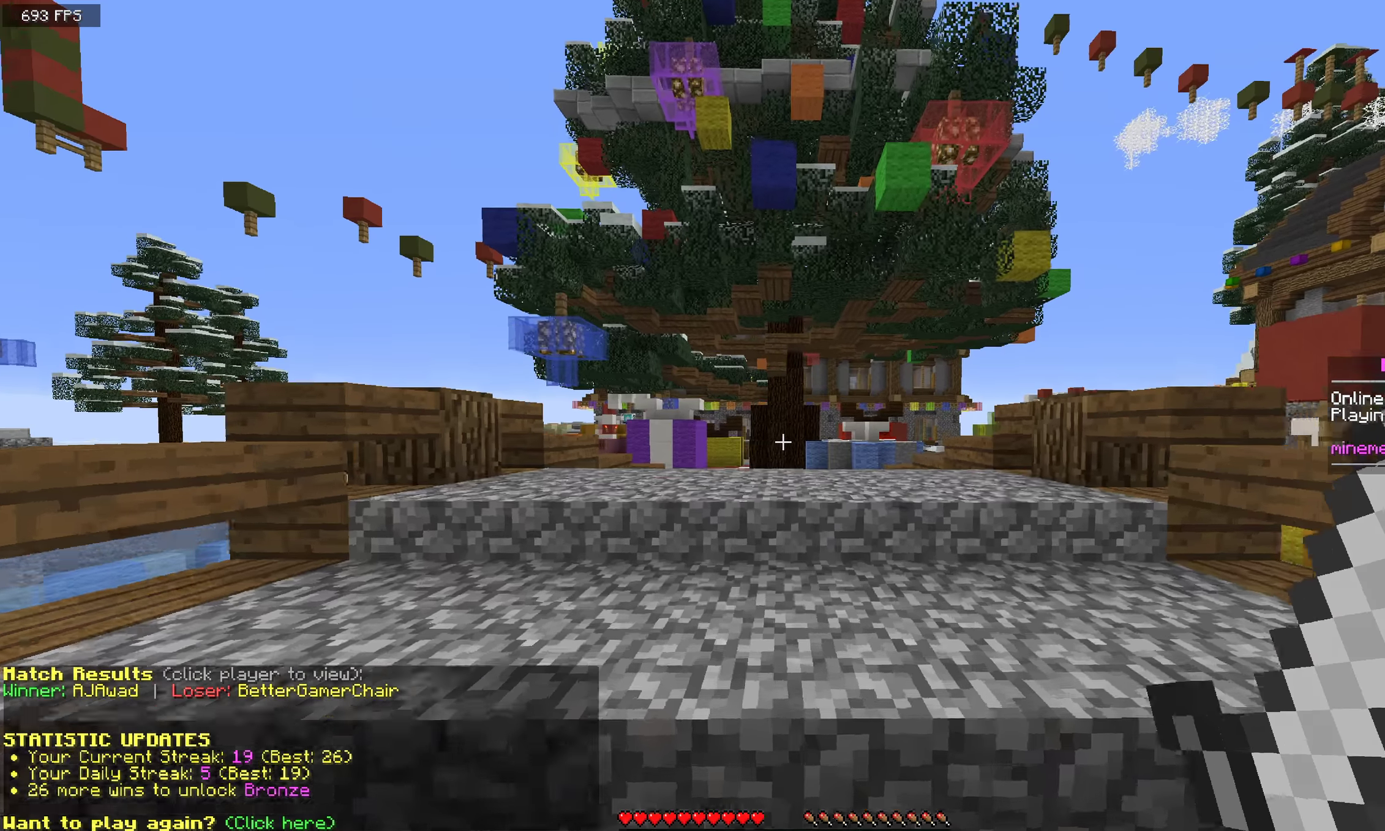
{"keys": ["w"], "mouse": [], "events": [[183, "space", "down"], [450, "space", "up"]]}
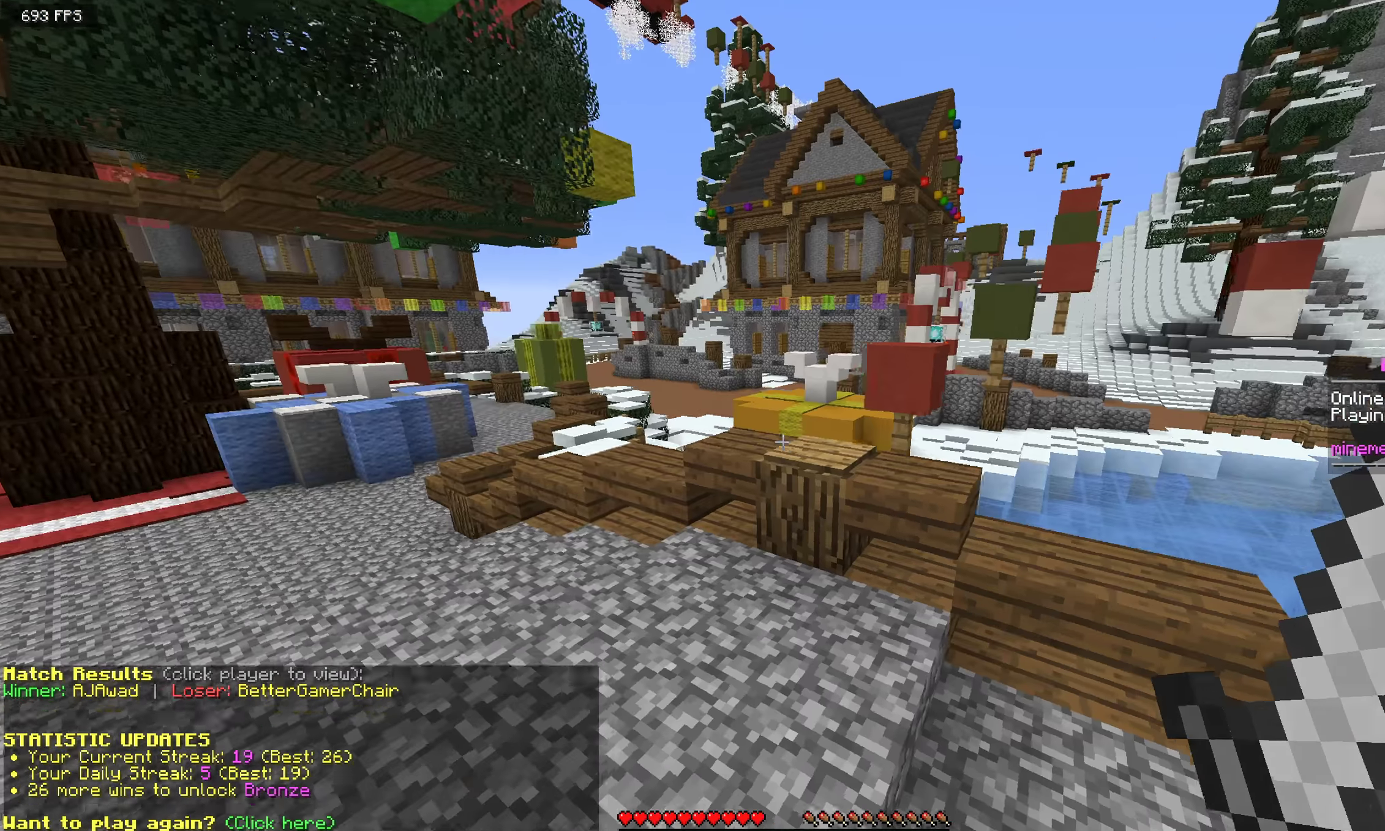
{"keys": ["w"], "mouse": [], "events": []}
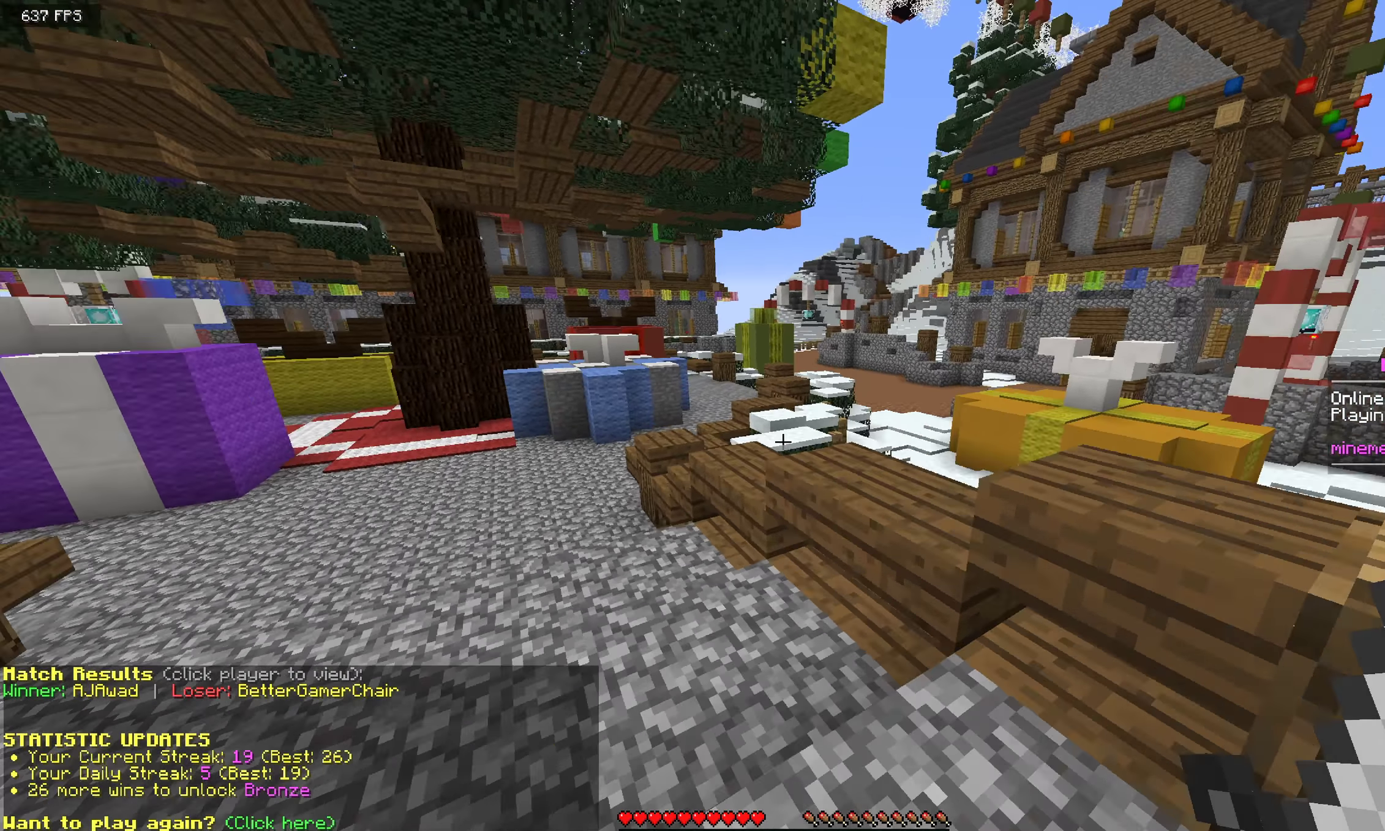
{"keys": ["space", "w"], "mouse": [], "events": [[283, "space", "down"]]}
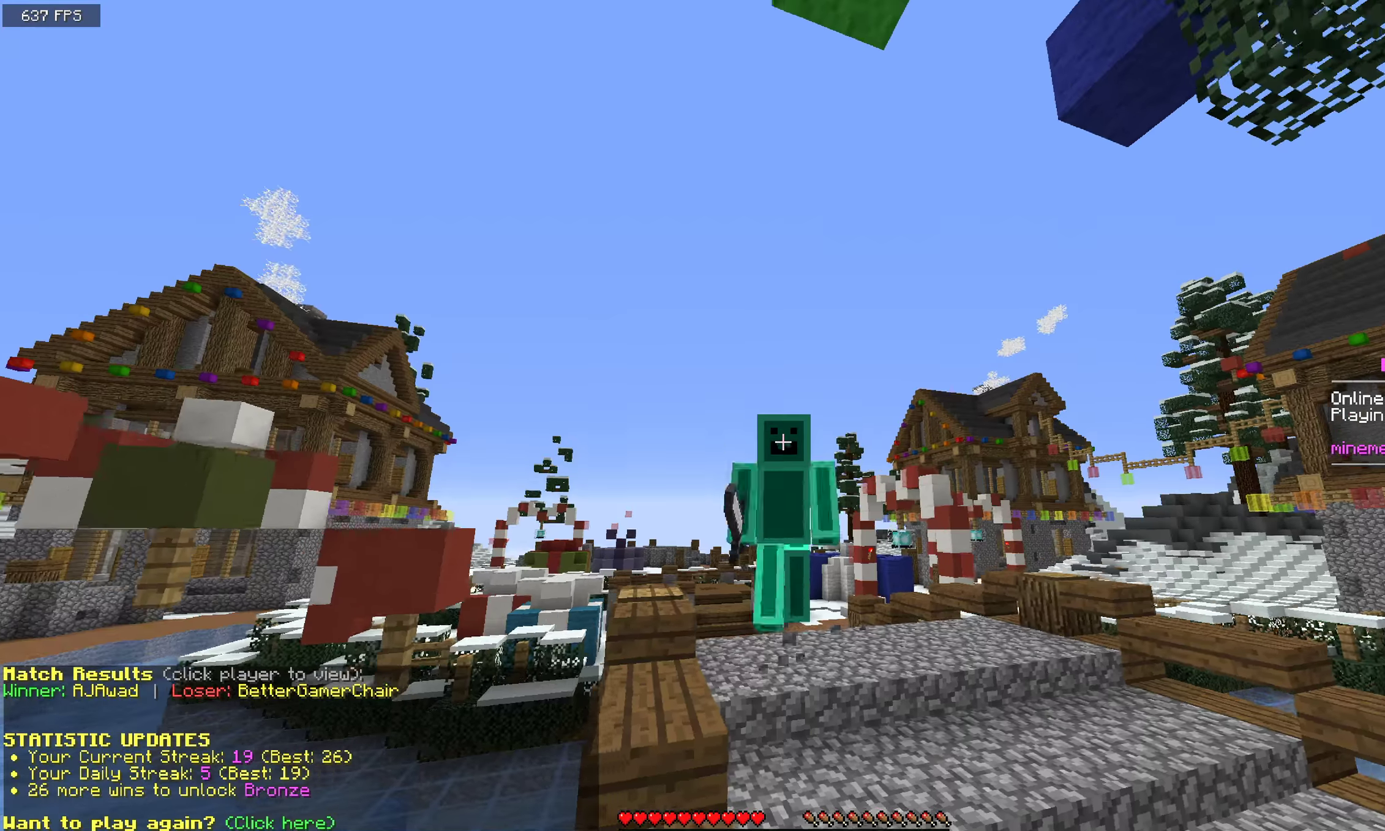
{"keys": ["space", "w"], "mouse": [], "events": []}
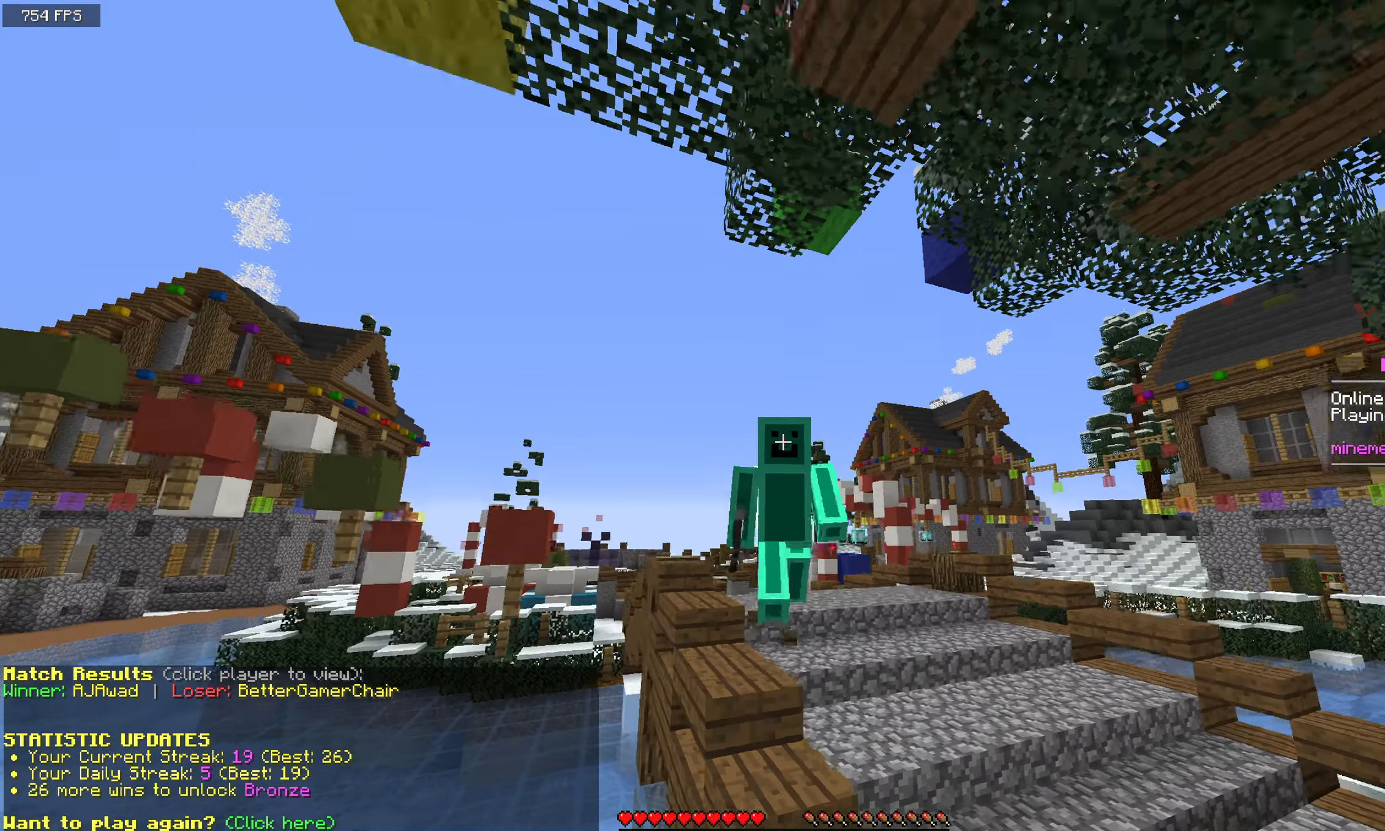
{"keys": ["space", "w"], "mouse": [], "events": []}
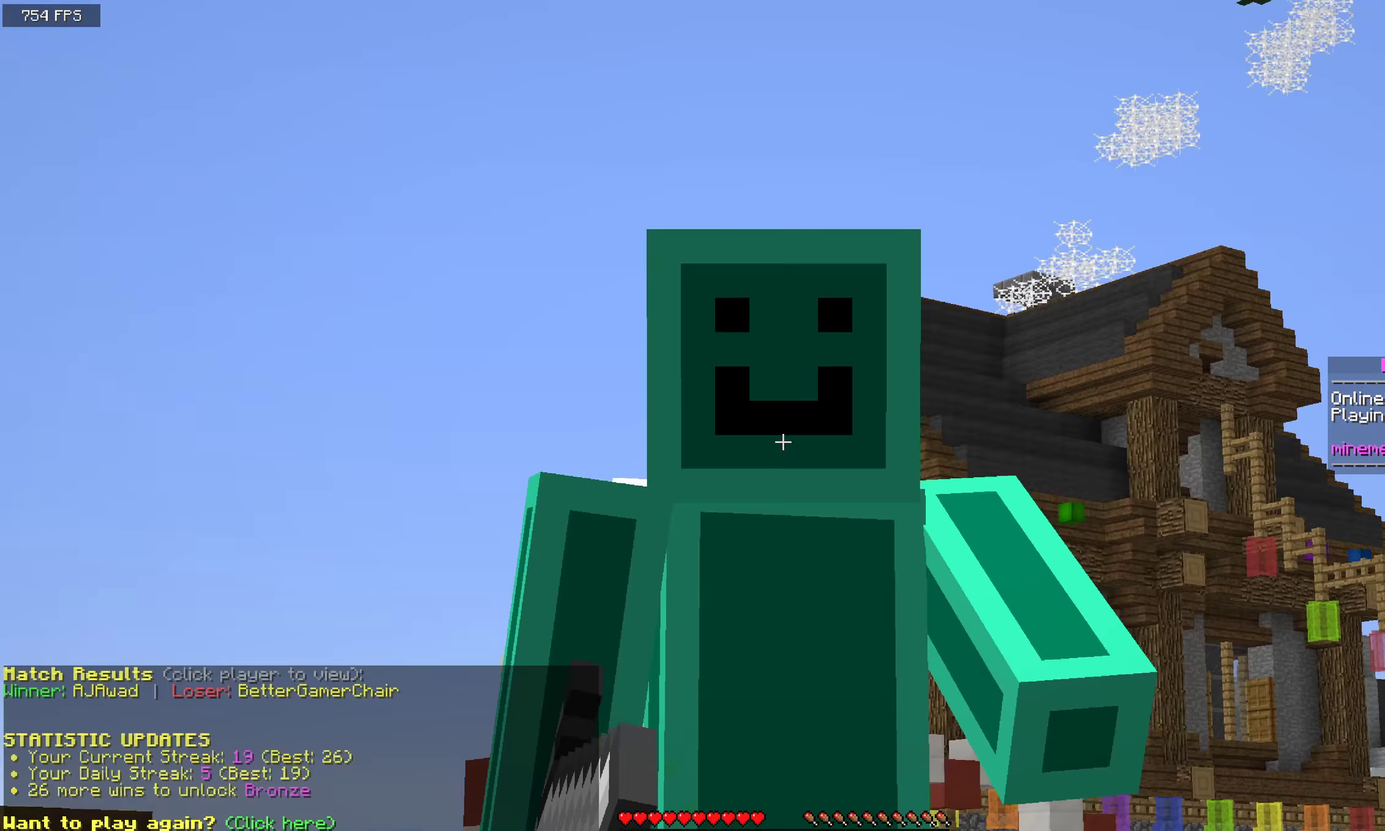
{"keys": ["space", "w"], "mouse": [], "events": []}
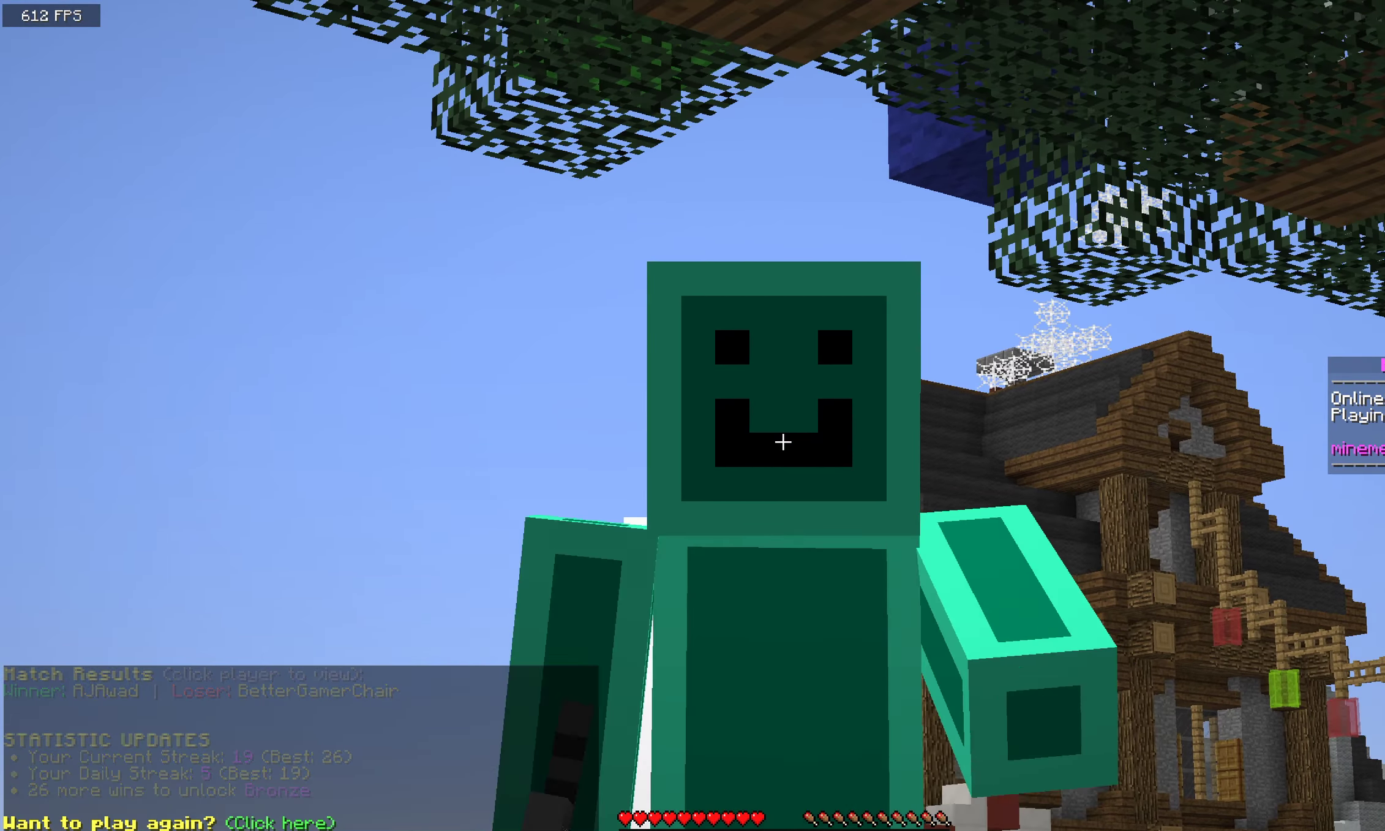
{"keys": ["space", "w"], "mouse": [], "events": []}
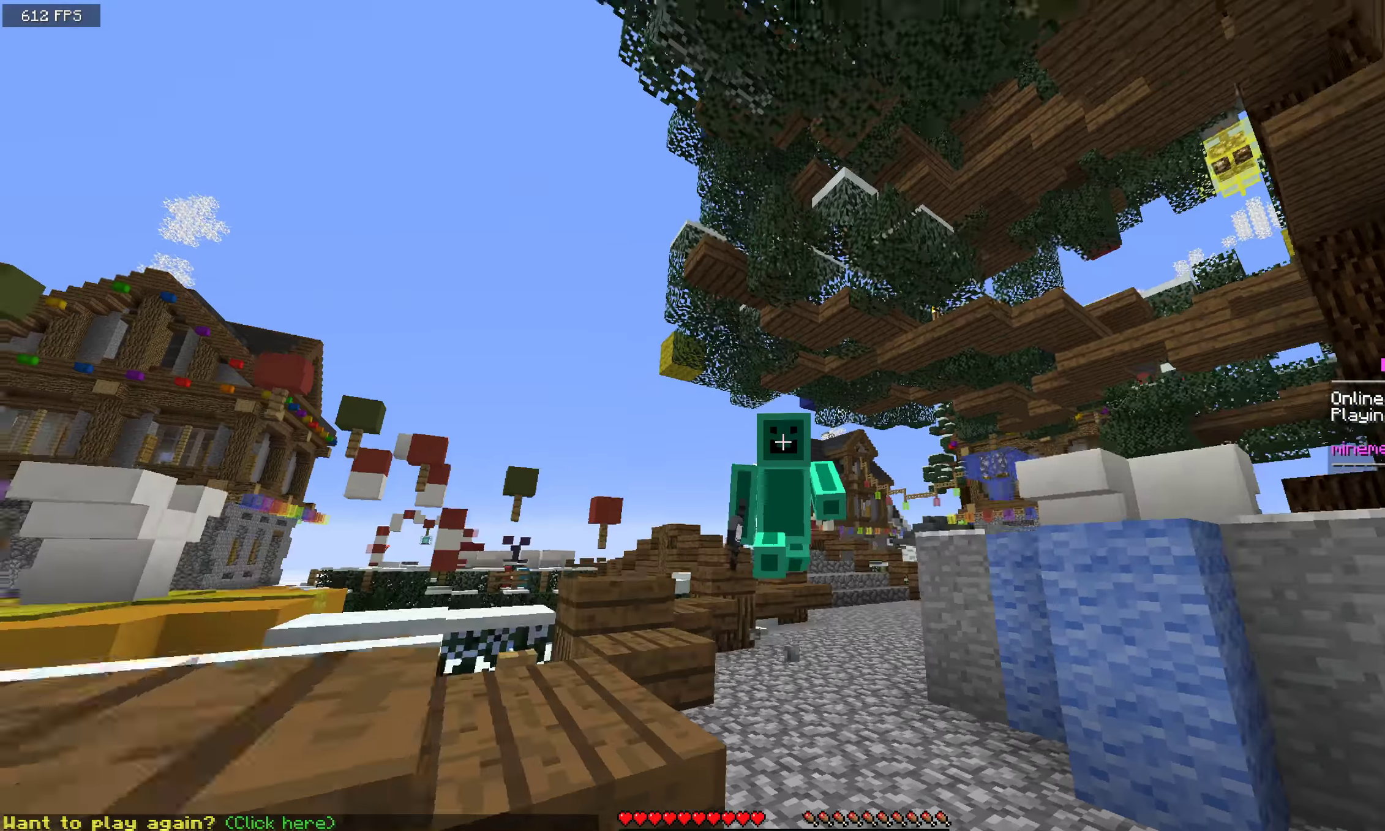
{"keys": ["space", "w"], "mouse": [], "events": []}
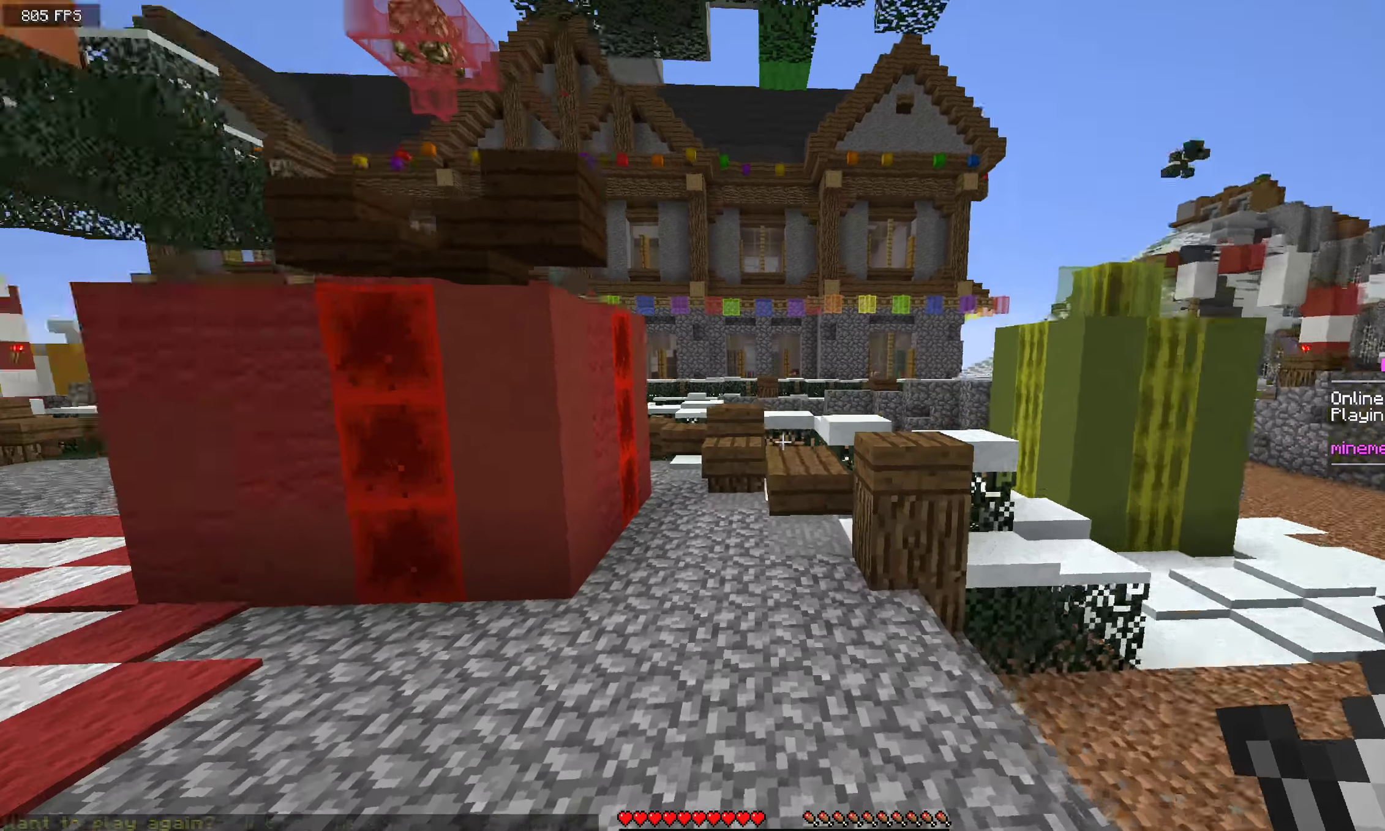
{"keys": ["space", "w"], "mouse": [], "events": []}
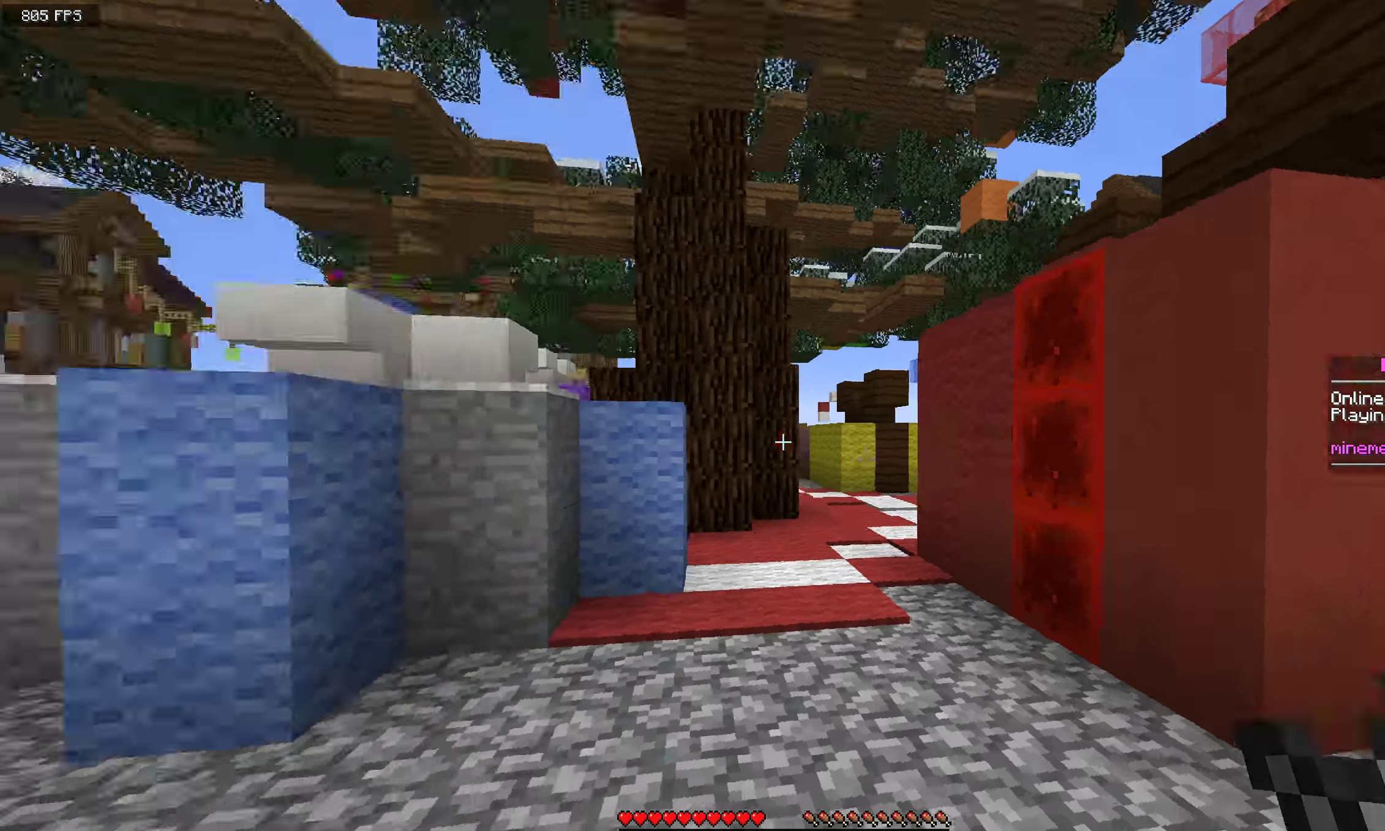
{"keys": ["w"], "mouse": [], "events": [[33, "space", "up"]]}
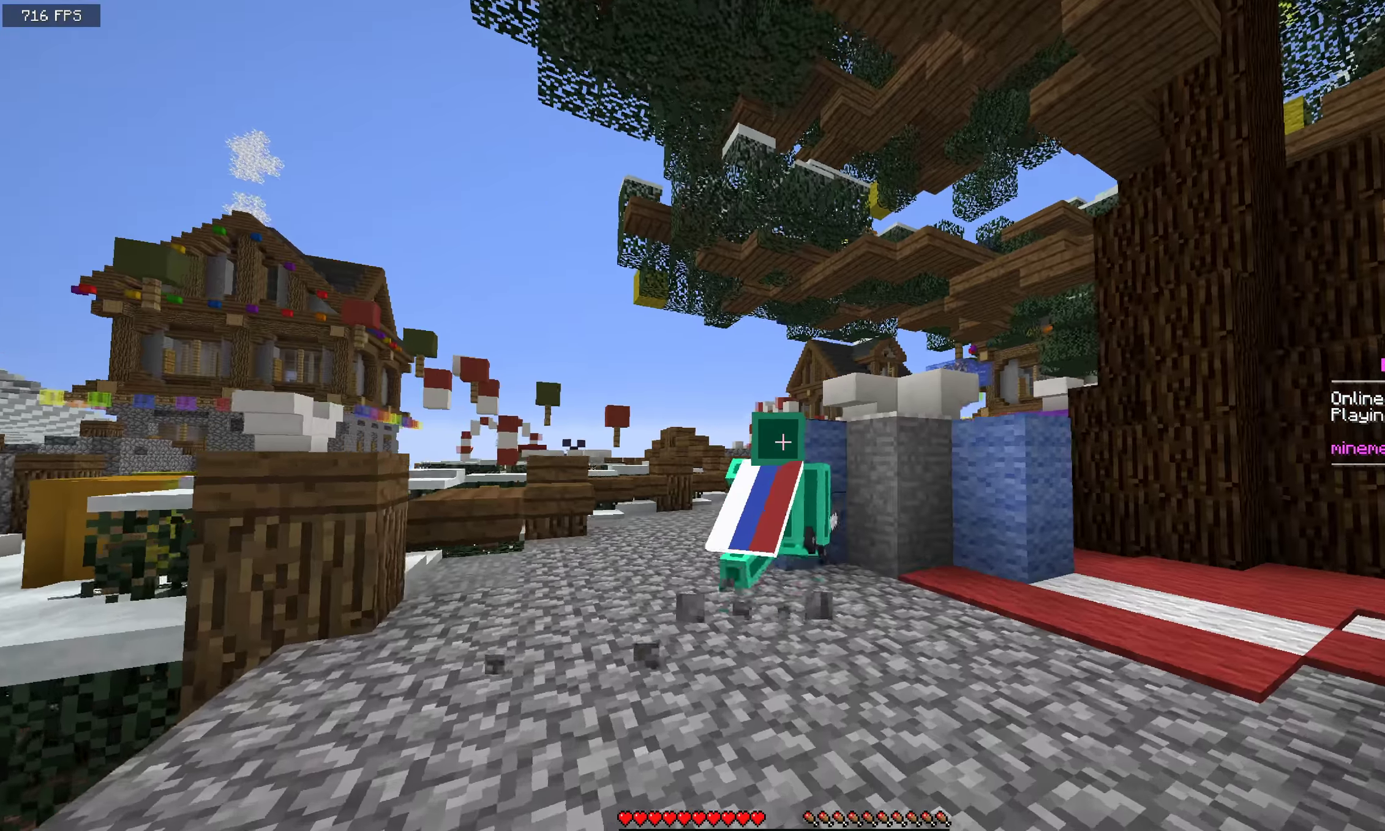
{"keys": ["w"], "mouse": [], "events": []}
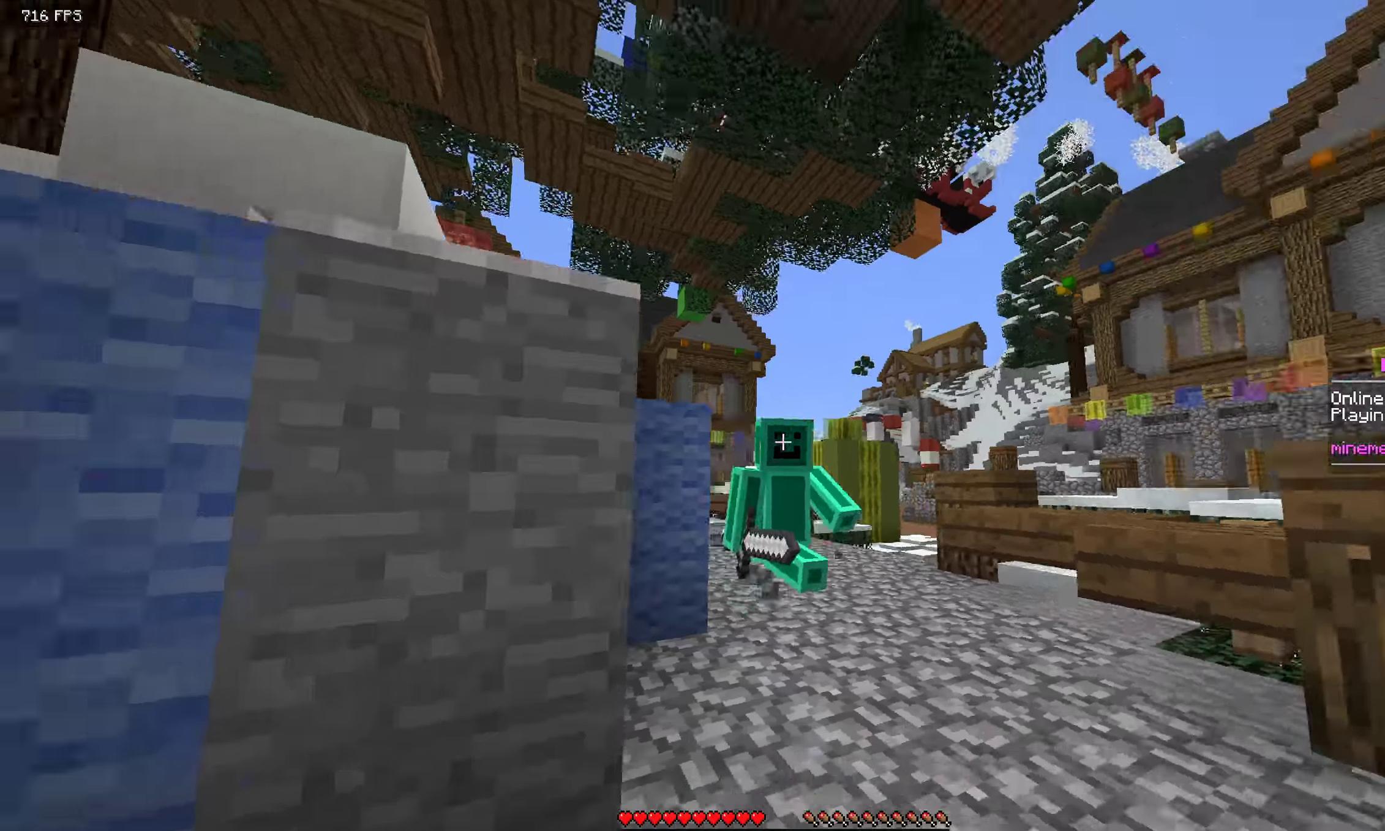
{"keys": ["w"], "mouse": [], "events": []}
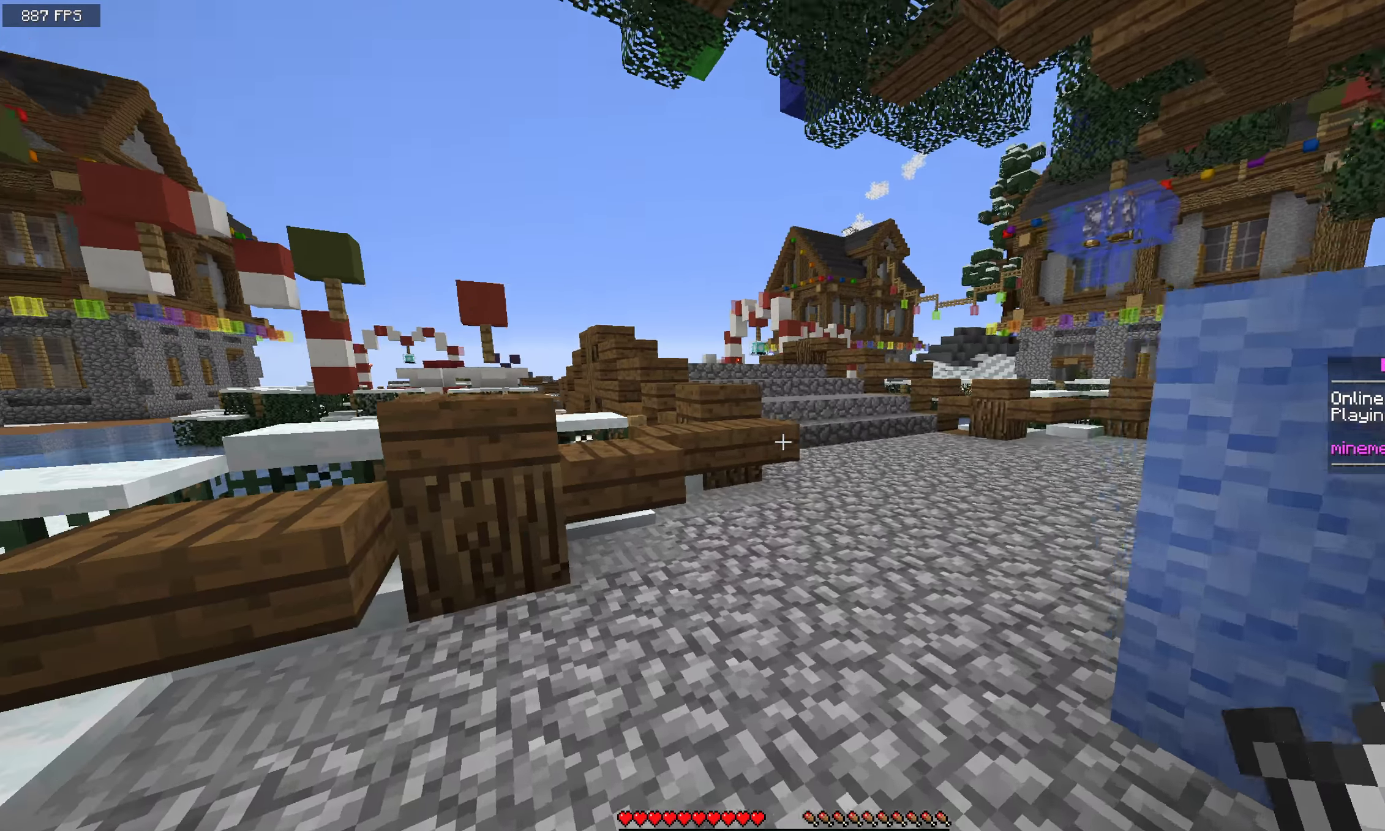
{"keys": ["space", "w"], "mouse": [], "events": [[384, "space", "down"]]}
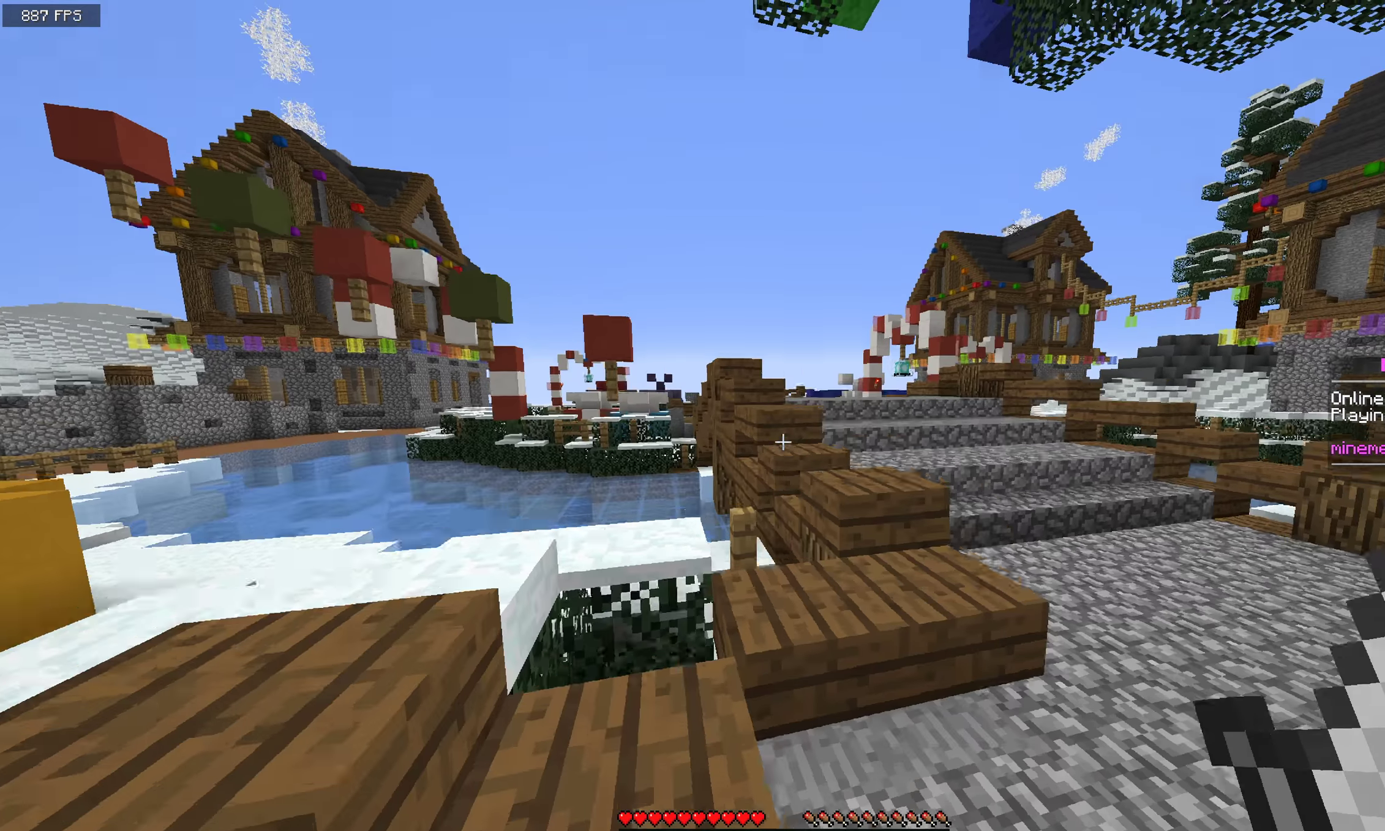
{"keys": ["space", "w"], "mouse": [], "events": [[350, "space", "up"], [467, "space", "down"]]}
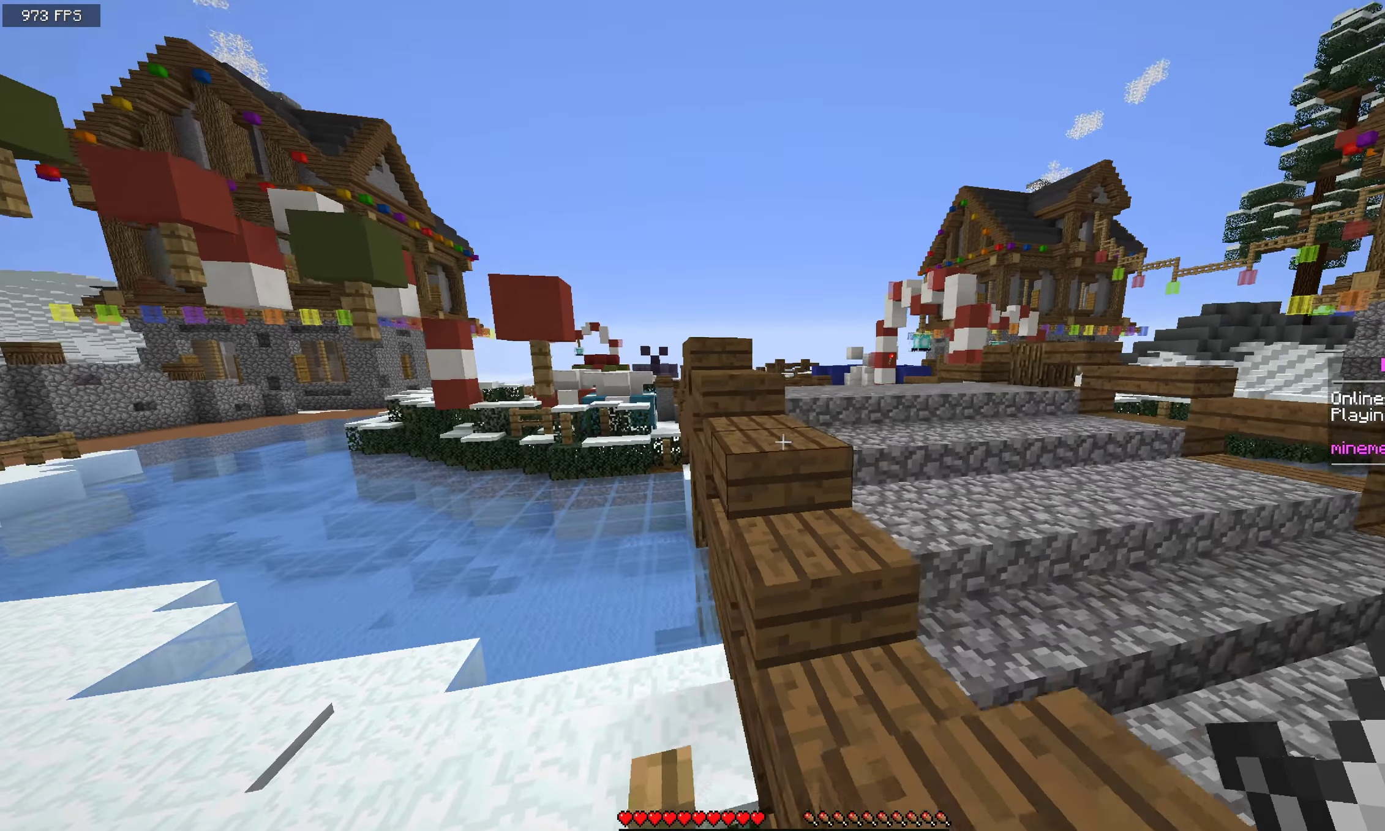
{"keys": ["space", "w"], "mouse": [], "events": []}
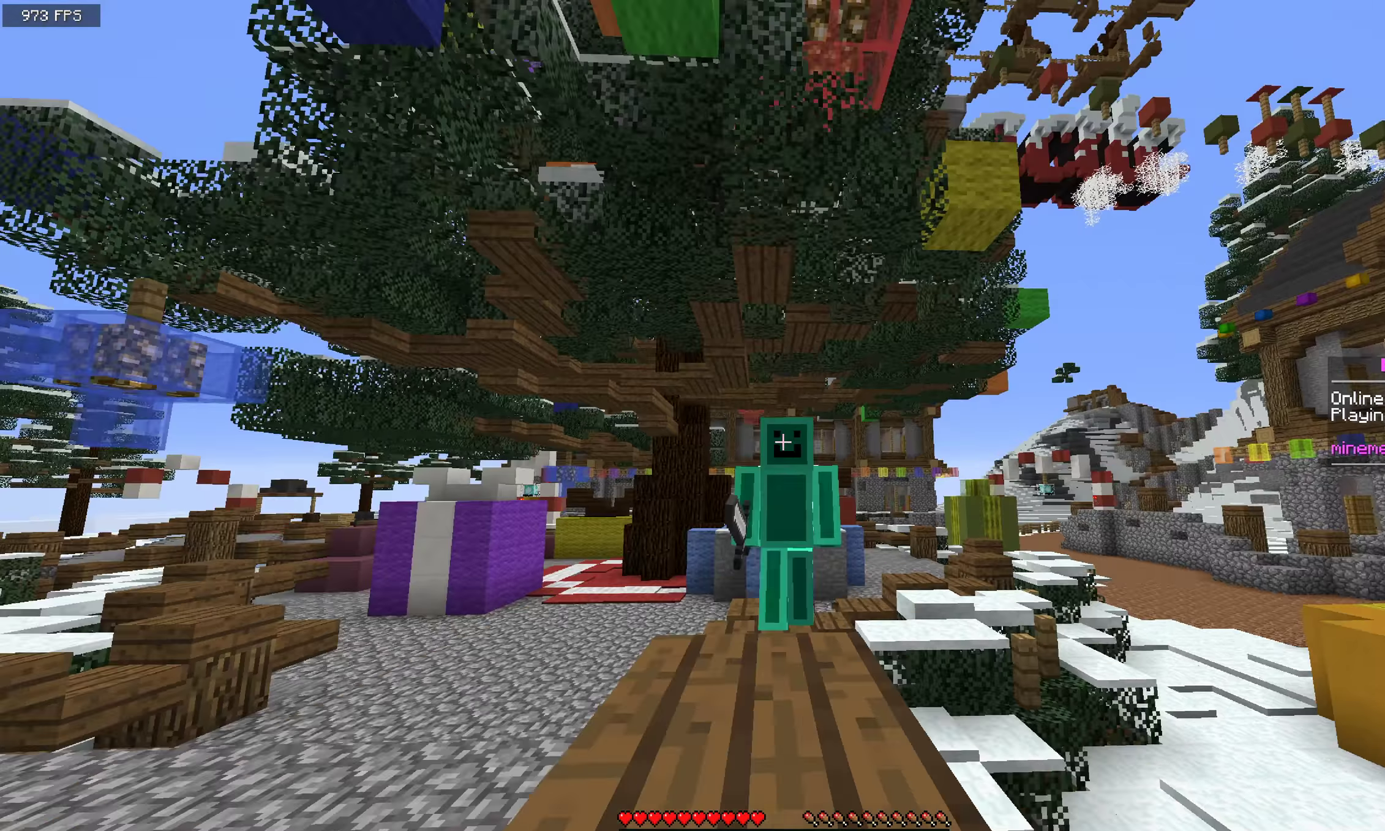
{"keys": ["space", "w"], "mouse": [], "events": []}
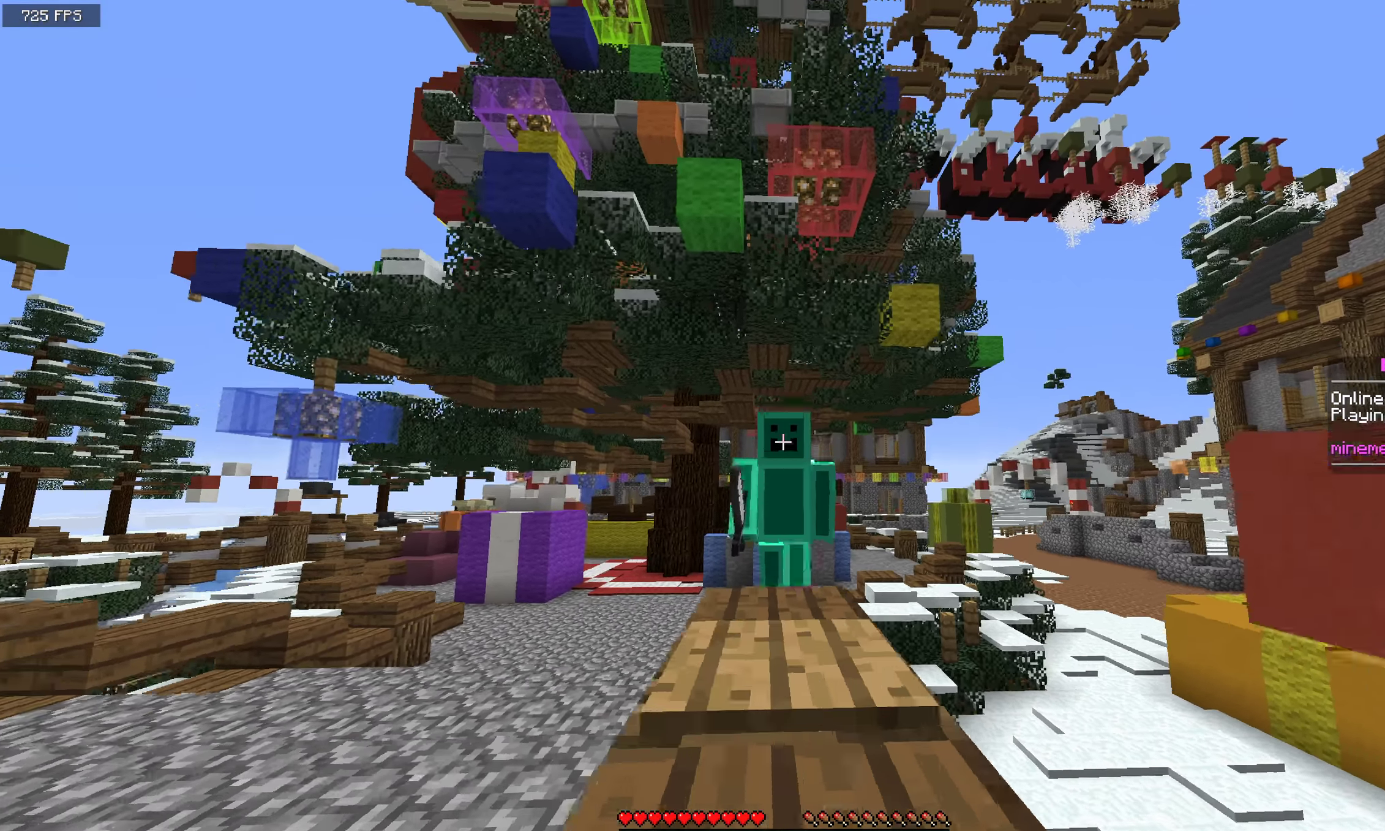
{"keys": [], "mouse": [], "events": [[167, "w", "up"], [200, "space", "up"]]}
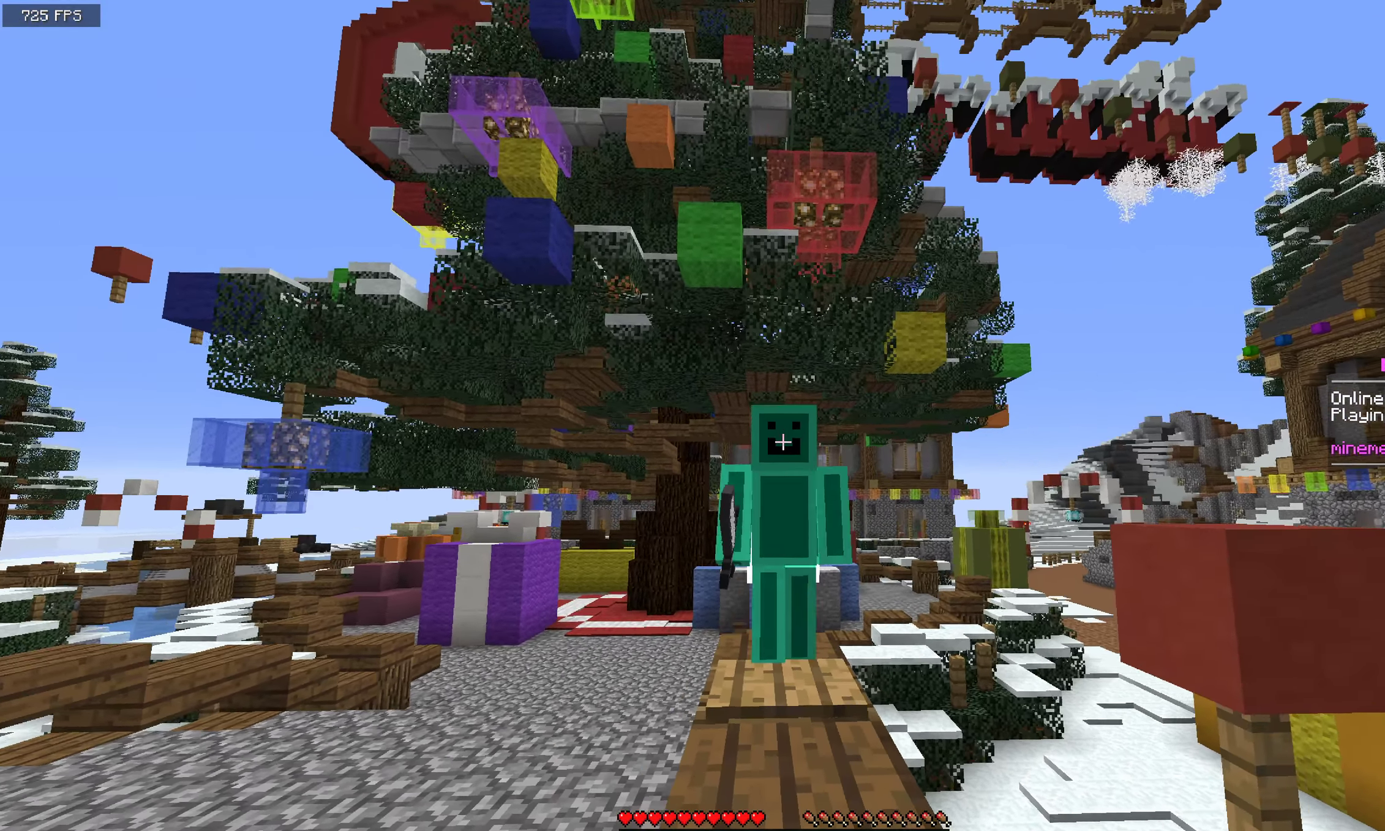
{"keys": [], "mouse": [], "events": []}
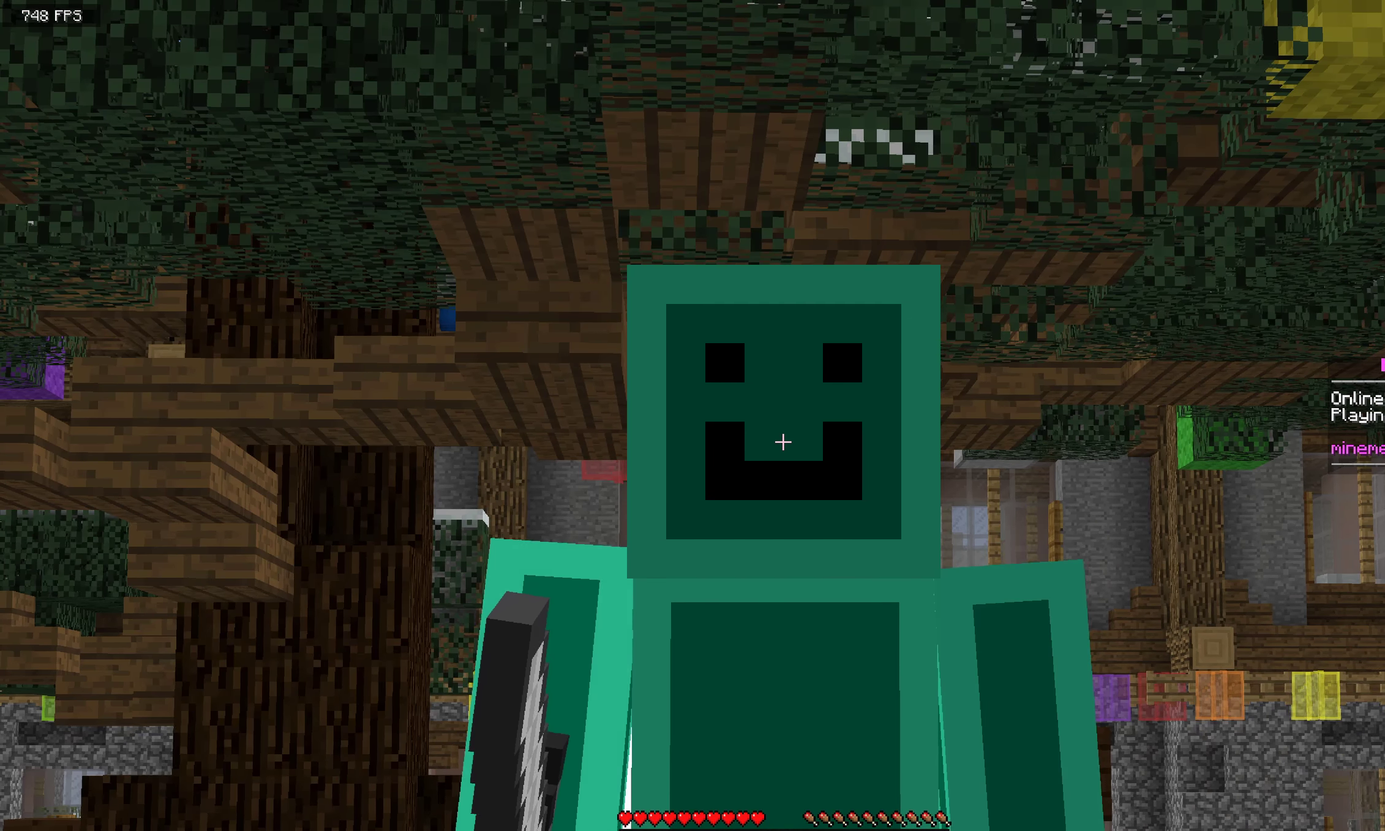
{"keys": [], "mouse": [], "events": []}